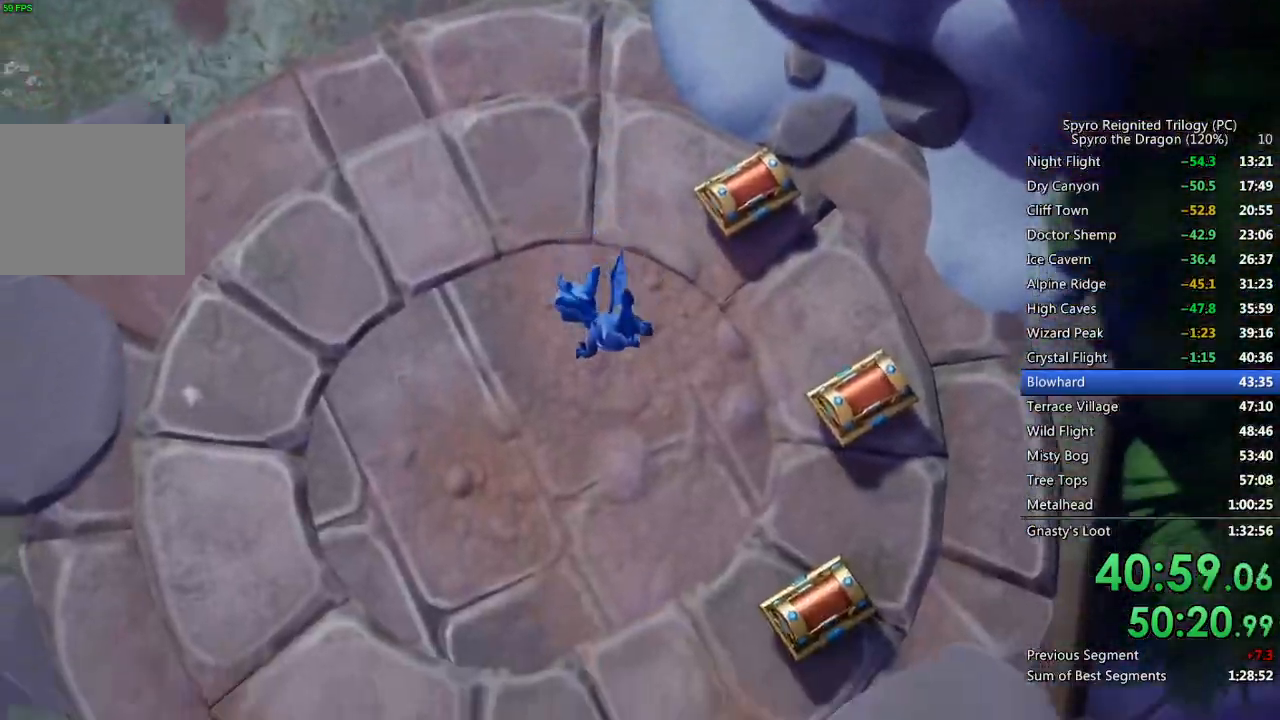
Gameplay with a controller (PlayStation layout); each line is a JSON object with the inputs held at the frame after it. "events" lists button and stick changes between this image and that frame as [ms after this image, input, new state], when the widget could be followed in between.
{"buttons": [], "left_stick": "right", "right_stick": "center", "events": [[133, "left_stick", "right"]]}
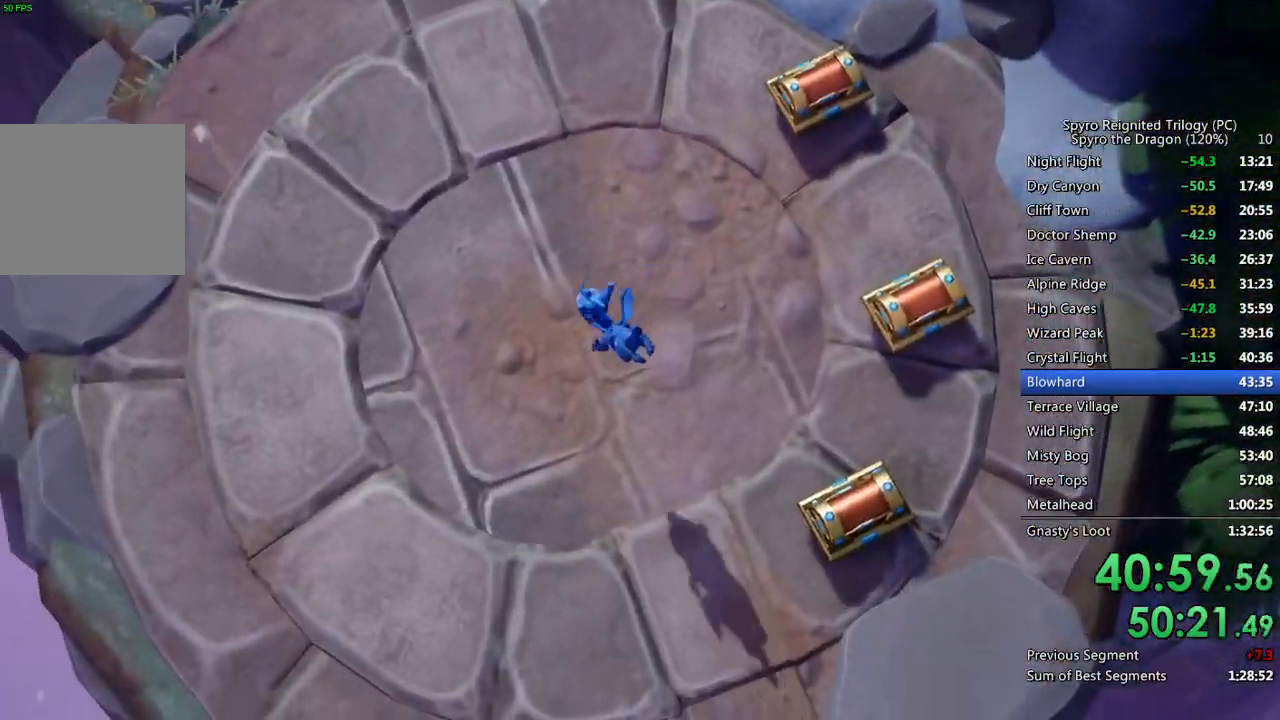
{"buttons": [], "left_stick": "center", "right_stick": "center", "events": [[450, "left_stick", "center"]]}
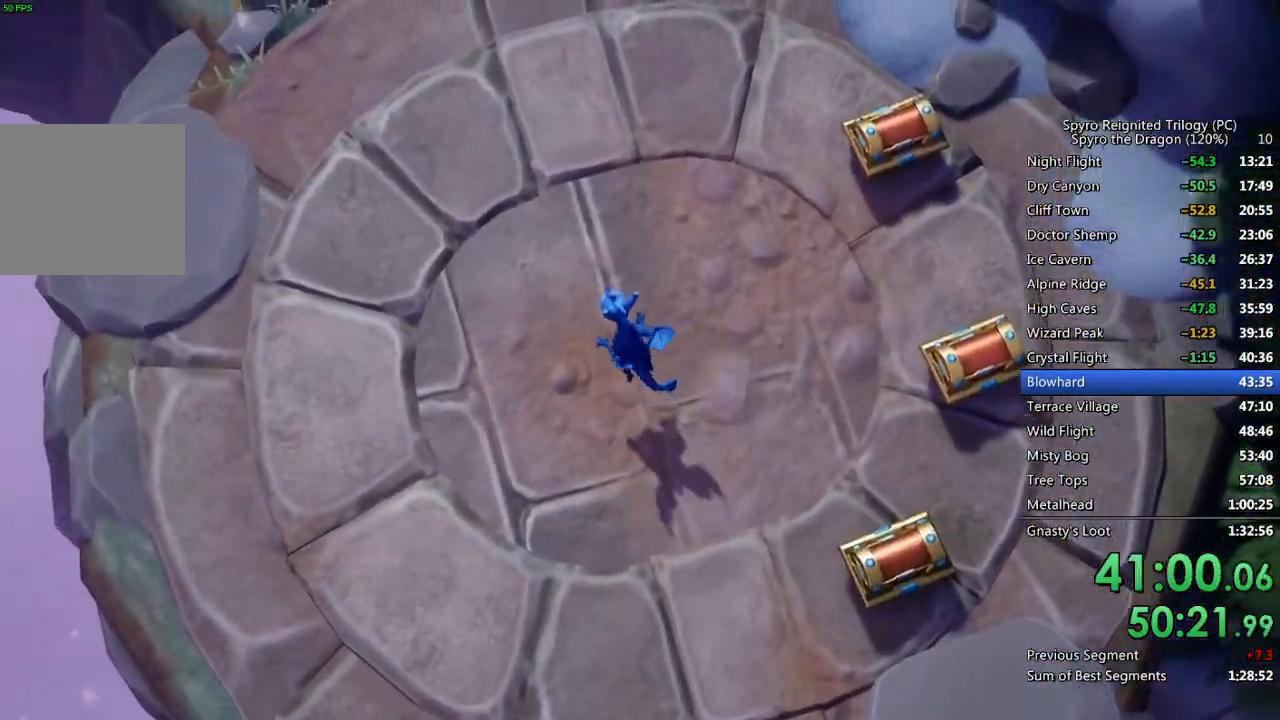
{"buttons": [], "left_stick": "center", "right_stick": "center", "events": [[150, "left_stick", "right"], [400, "left_stick", "center"]]}
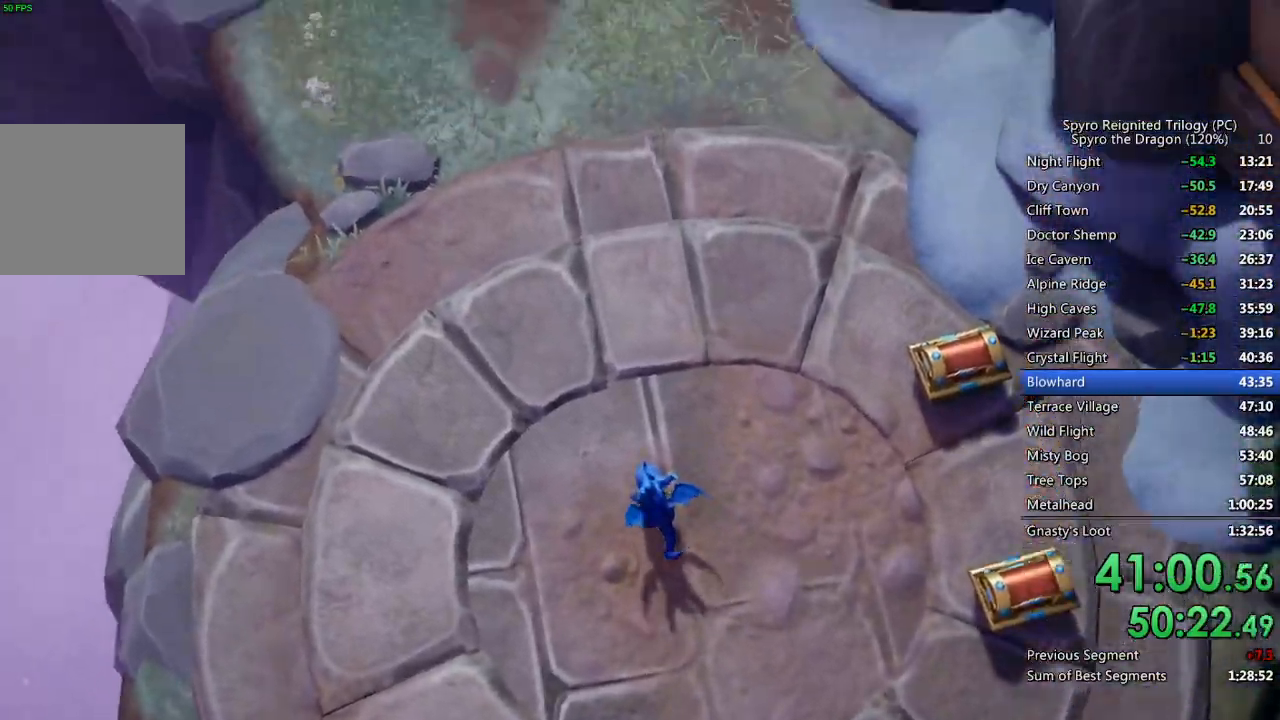
{"buttons": [], "left_stick": "center", "right_stick": "center", "events": [[17, "left_stick", "right"], [150, "right_stick", "right"], [283, "left_stick", "center"], [350, "right_stick", "center"]]}
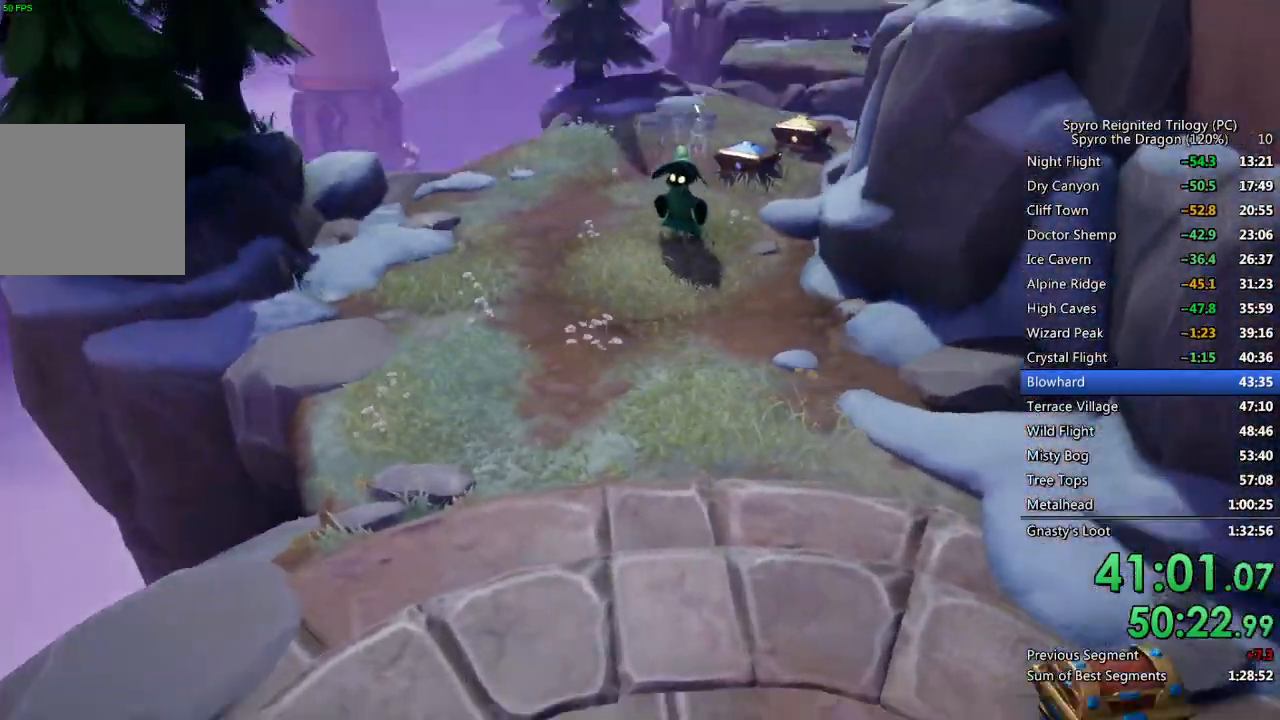
{"buttons": ["CIRCLE"], "left_stick": "down", "right_stick": "center", "events": [[17, "left_stick", "up-right"], [83, "CIRCLE", "down"], [167, "CIRCLE", "up"], [200, "CIRCLE", "down"], [267, "CIRCLE", "up"], [333, "CIRCLE", "down"], [367, "left_stick", "down"], [400, "CIRCLE", "up"], [467, "CIRCLE", "down"]]}
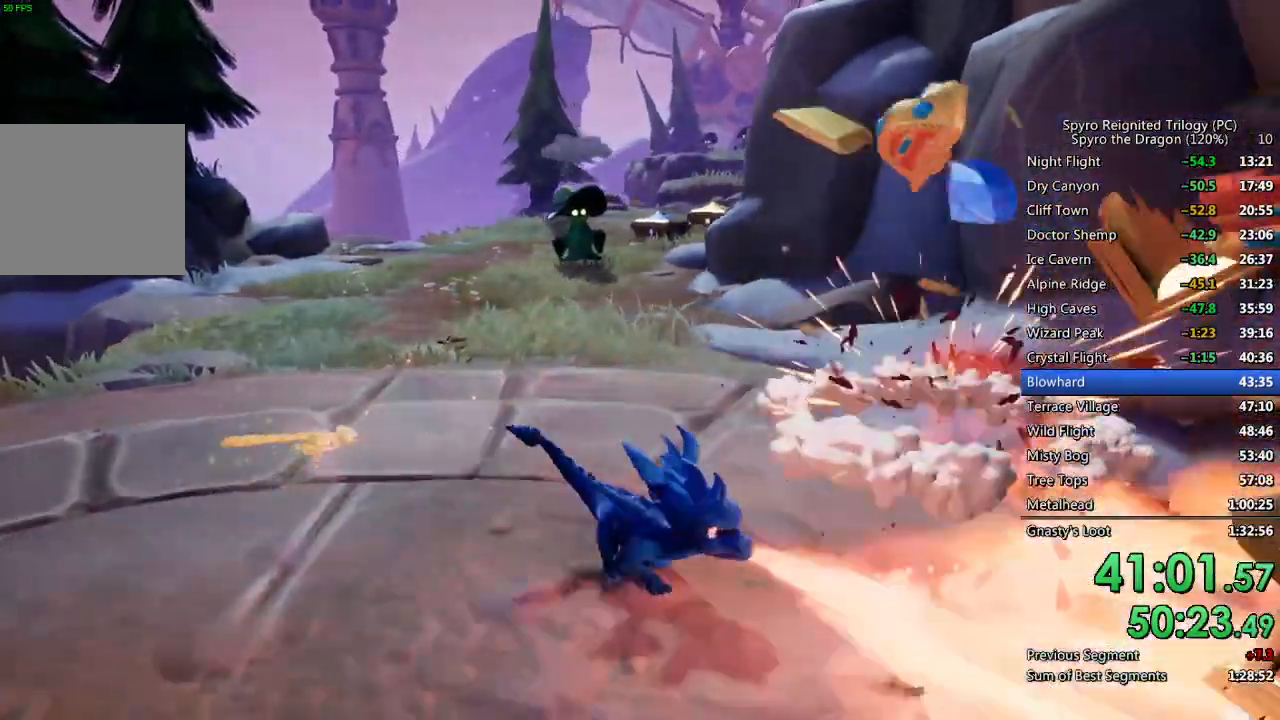
{"buttons": [], "left_stick": "down-right", "right_stick": "center", "events": [[33, "CIRCLE", "up"], [233, "CIRCLE", "down"], [283, "CIRCLE", "up"], [467, "left_stick", "down-right"]]}
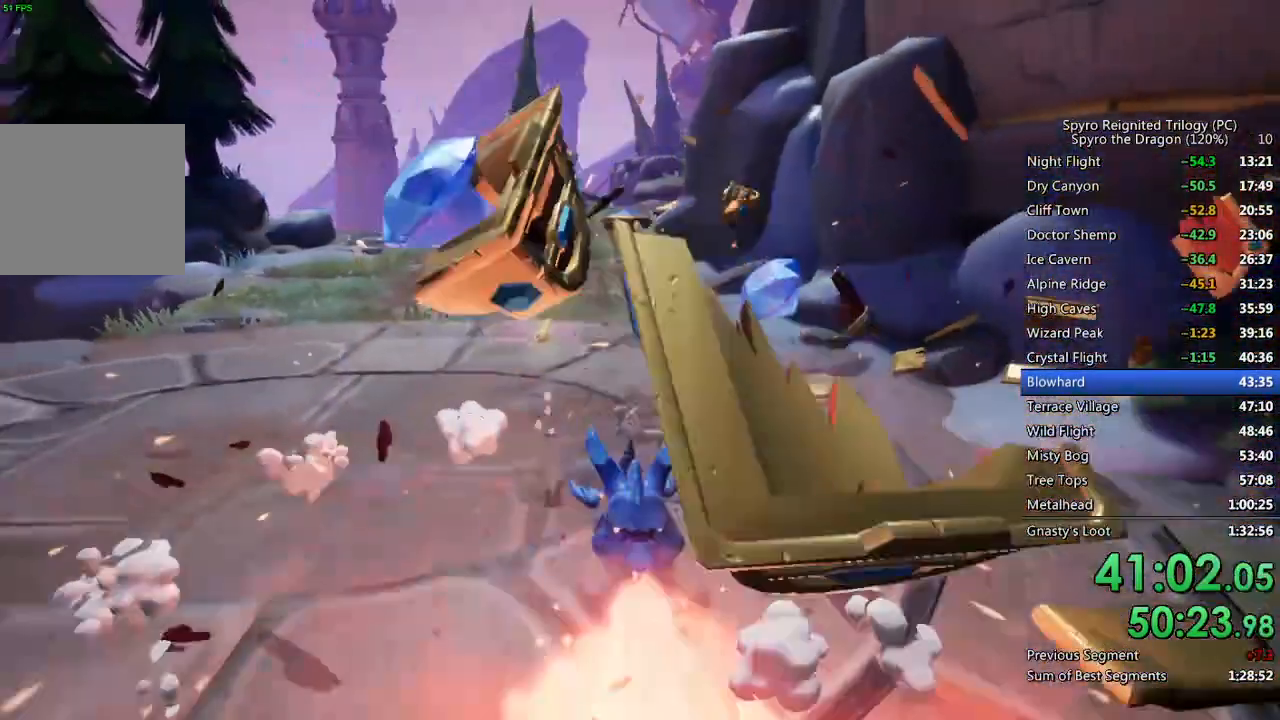
{"buttons": ["SQUARE"], "left_stick": "up", "right_stick": "center", "events": [[50, "left_stick", "right"], [117, "left_stick", "center"], [183, "left_stick", "up"], [400, "SQUARE", "down"]]}
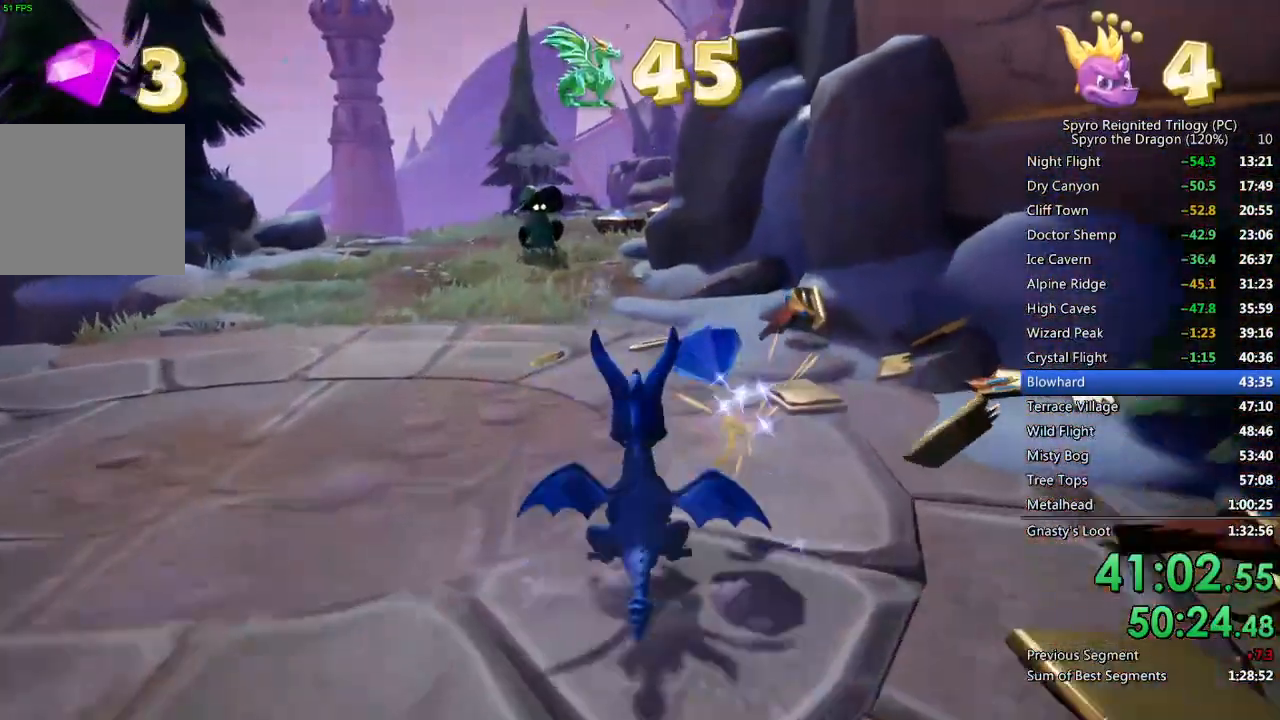
{"buttons": ["SQUARE"], "left_stick": "center", "right_stick": "center", "events": [[67, "left_stick", "up-left"], [200, "left_stick", "center"]]}
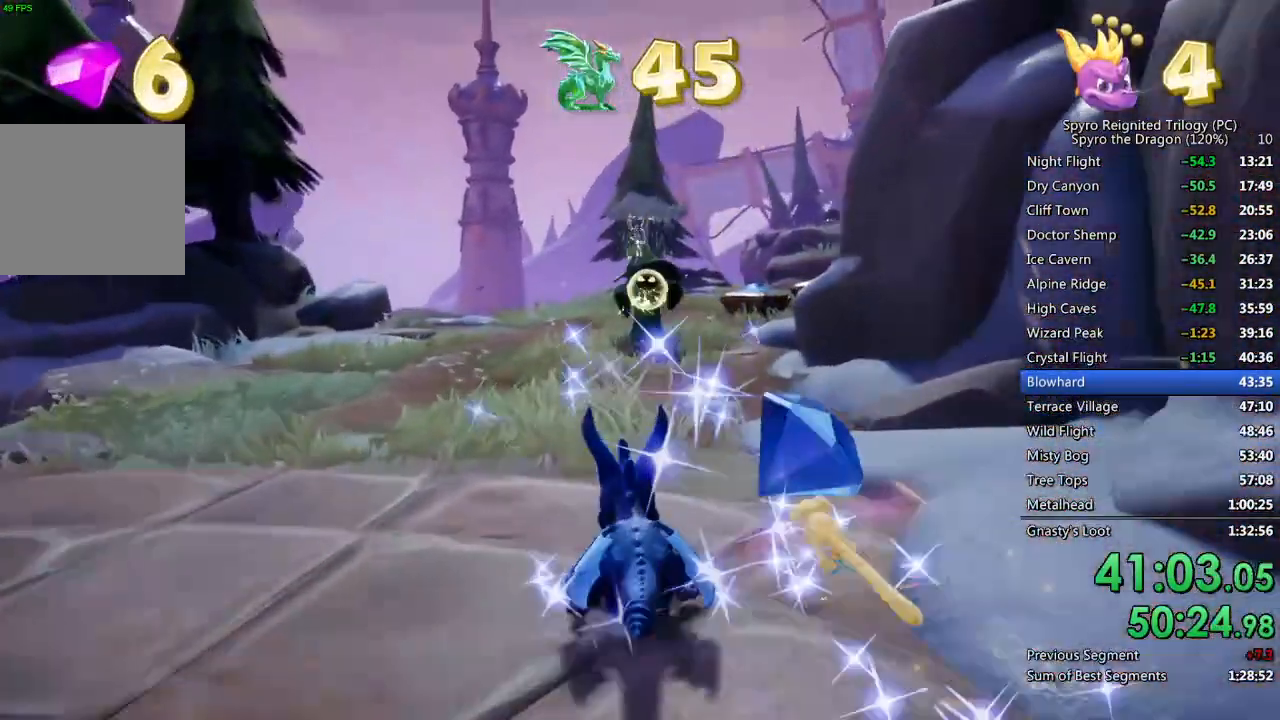
{"buttons": ["CROSS", "SQUARE"], "left_stick": "center", "right_stick": "center", "events": [[283, "left_stick", "up-right"], [350, "CROSS", "down"], [367, "left_stick", "center"]]}
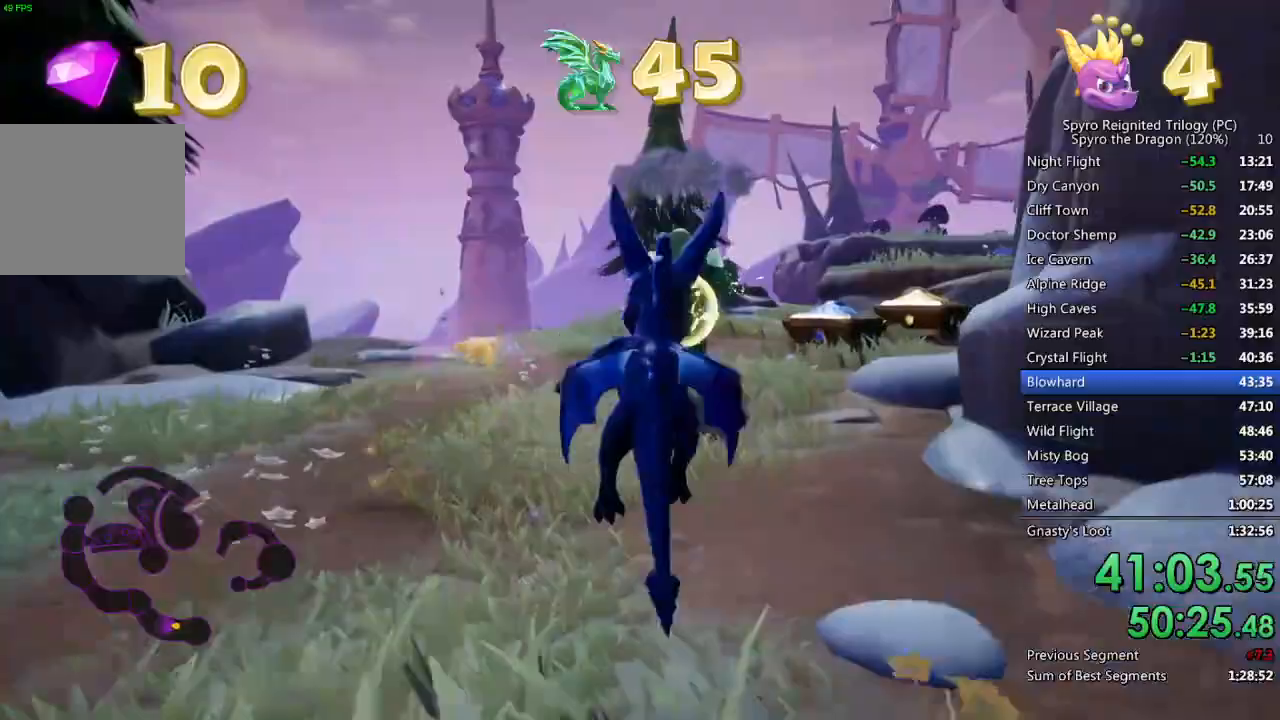
{"buttons": ["SQUARE"], "left_stick": "up-right", "right_stick": "center", "events": [[317, "left_stick", "up-right"], [350, "CROSS", "up"]]}
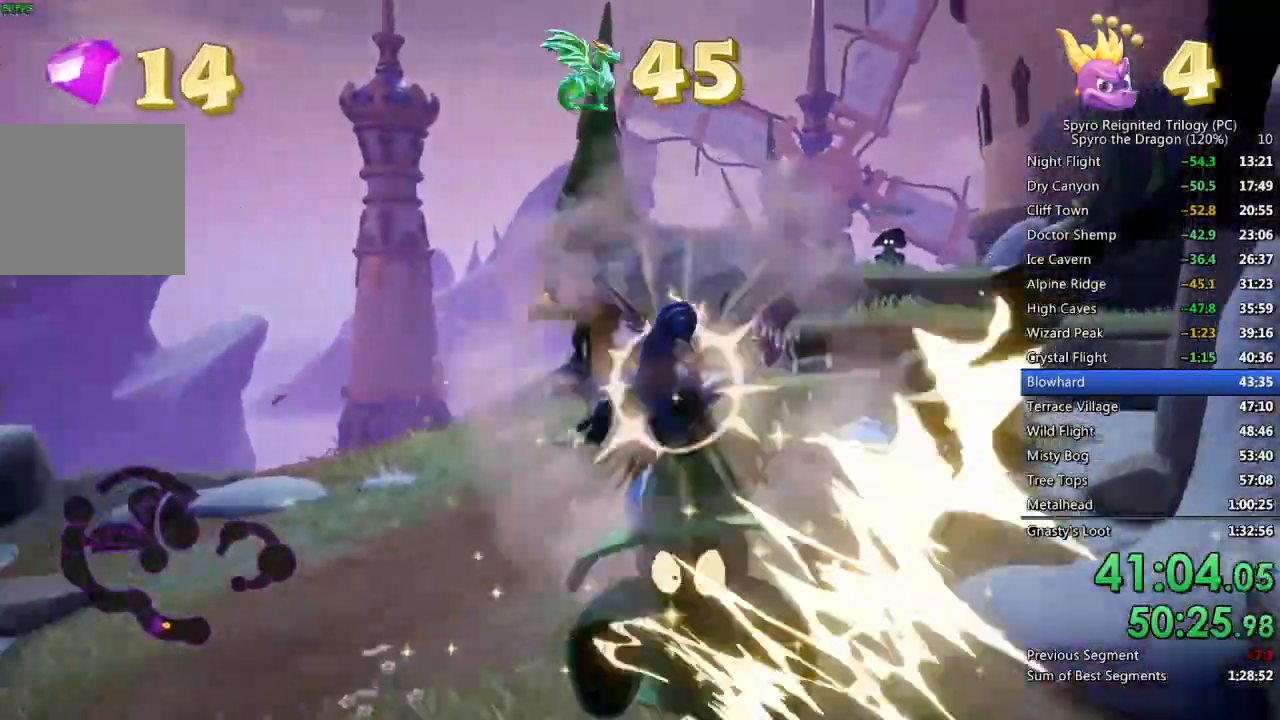
{"buttons": ["CROSS"], "left_stick": "up-right", "right_stick": "right", "events": [[100, "SQUARE", "up"], [167, "CIRCLE", "down"], [267, "CIRCLE", "up"], [383, "right_stick", "right"], [417, "CROSS", "down"]]}
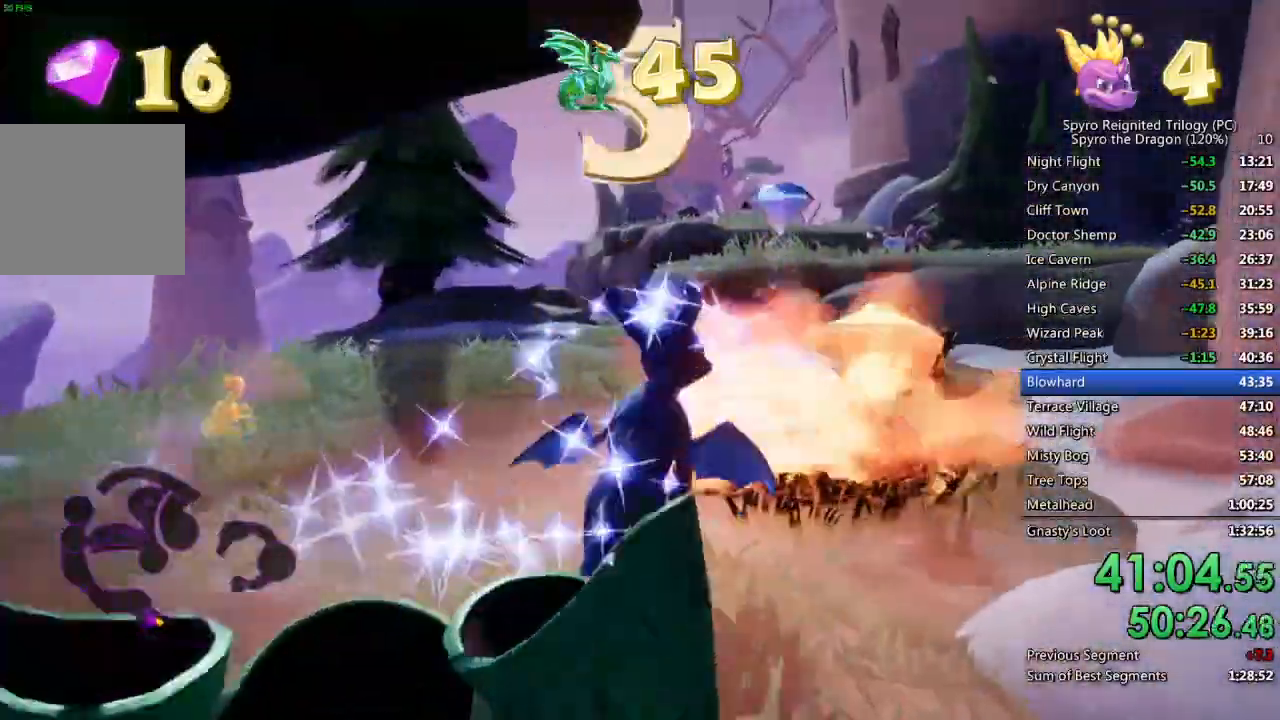
{"buttons": ["CIRCLE"], "left_stick": "center", "right_stick": "center", "events": [[117, "left_stick", "up"], [150, "right_stick", "center"], [183, "CROSS", "up"], [450, "CIRCLE", "down"], [483, "left_stick", "center"]]}
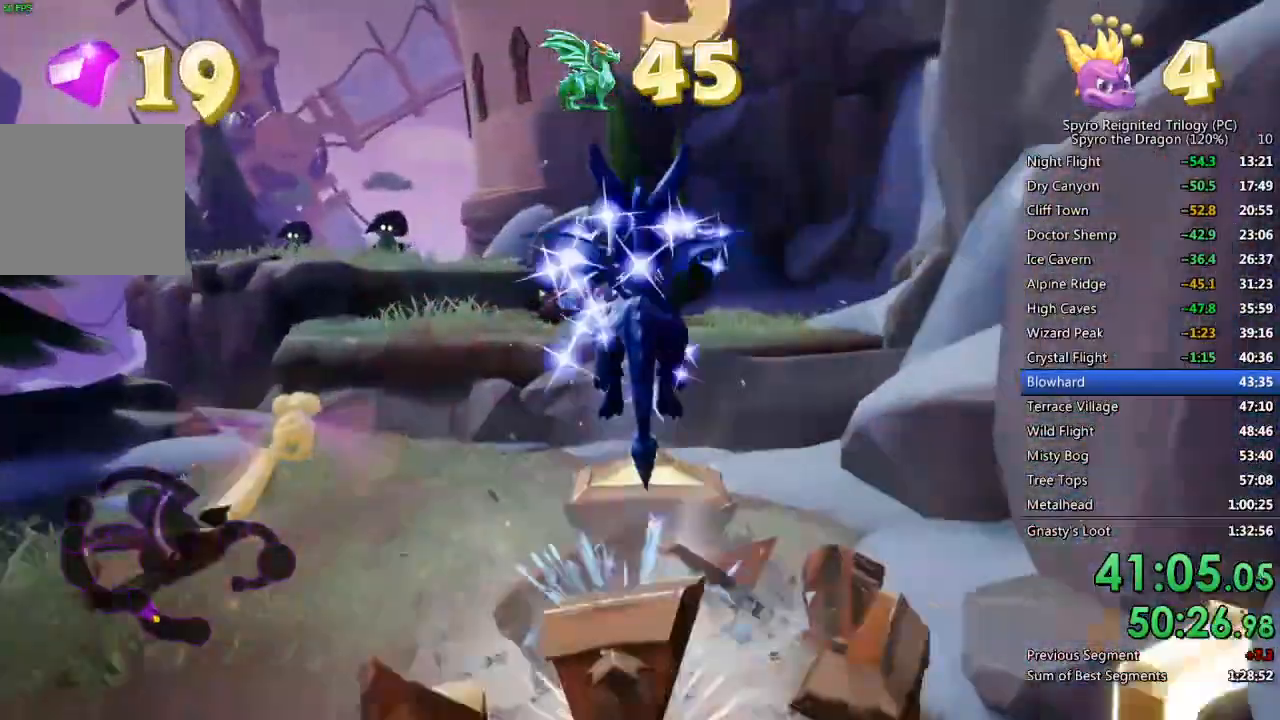
{"buttons": ["CROSS"], "left_stick": "up", "right_stick": "center", "events": [[83, "CIRCLE", "up"], [217, "left_stick", "up"], [467, "CROSS", "down"]]}
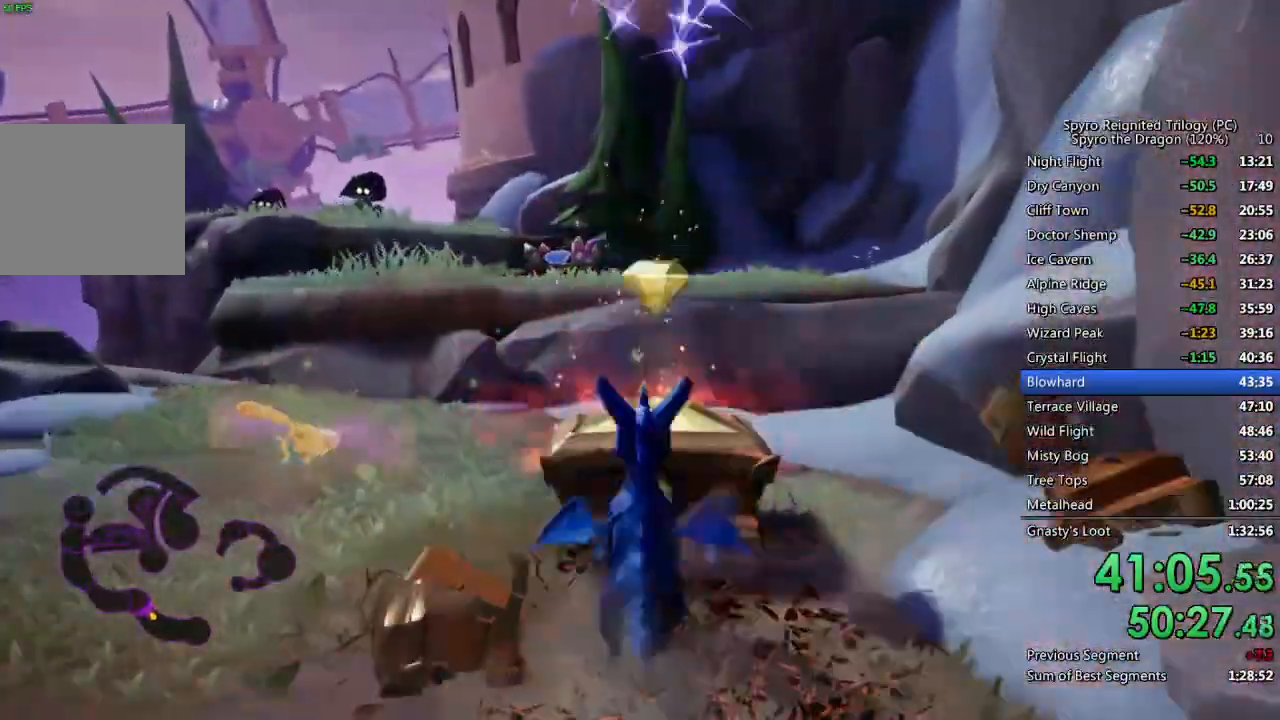
{"buttons": ["CROSS"], "left_stick": "up", "right_stick": "left", "events": [[500, "right_stick", "left"]]}
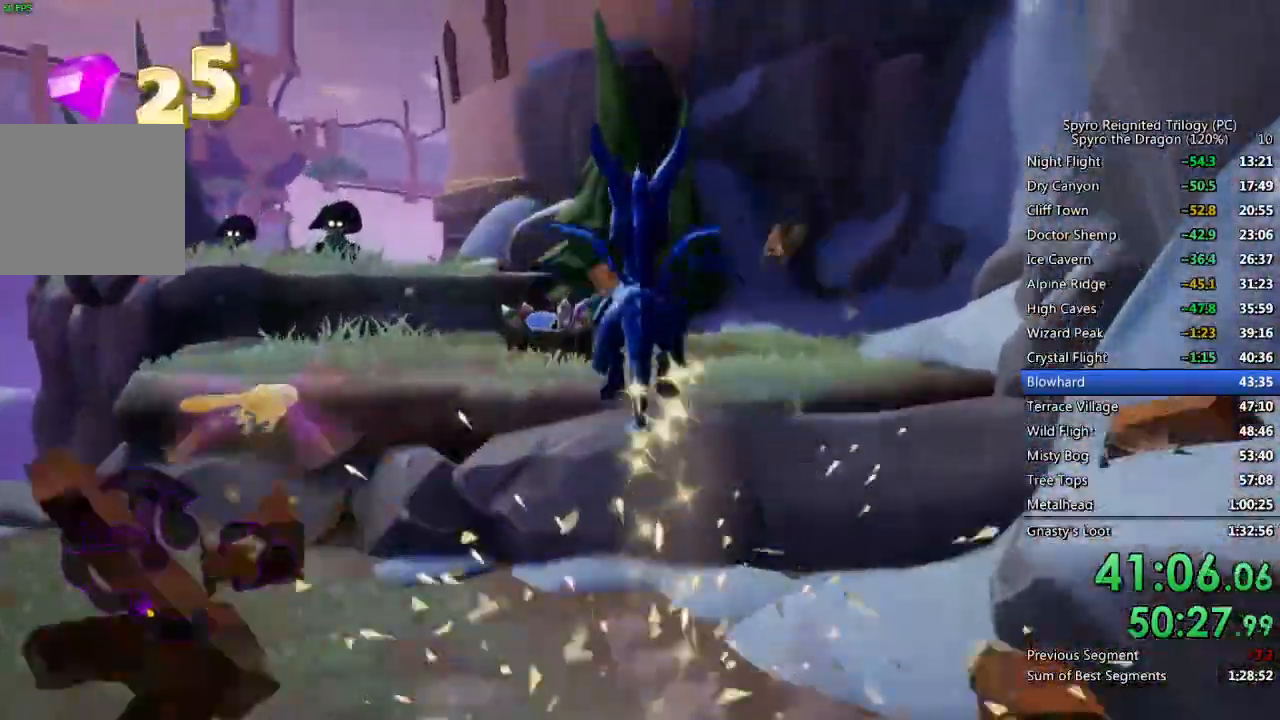
{"buttons": ["CIRCLE"], "left_stick": "up", "right_stick": "left"}
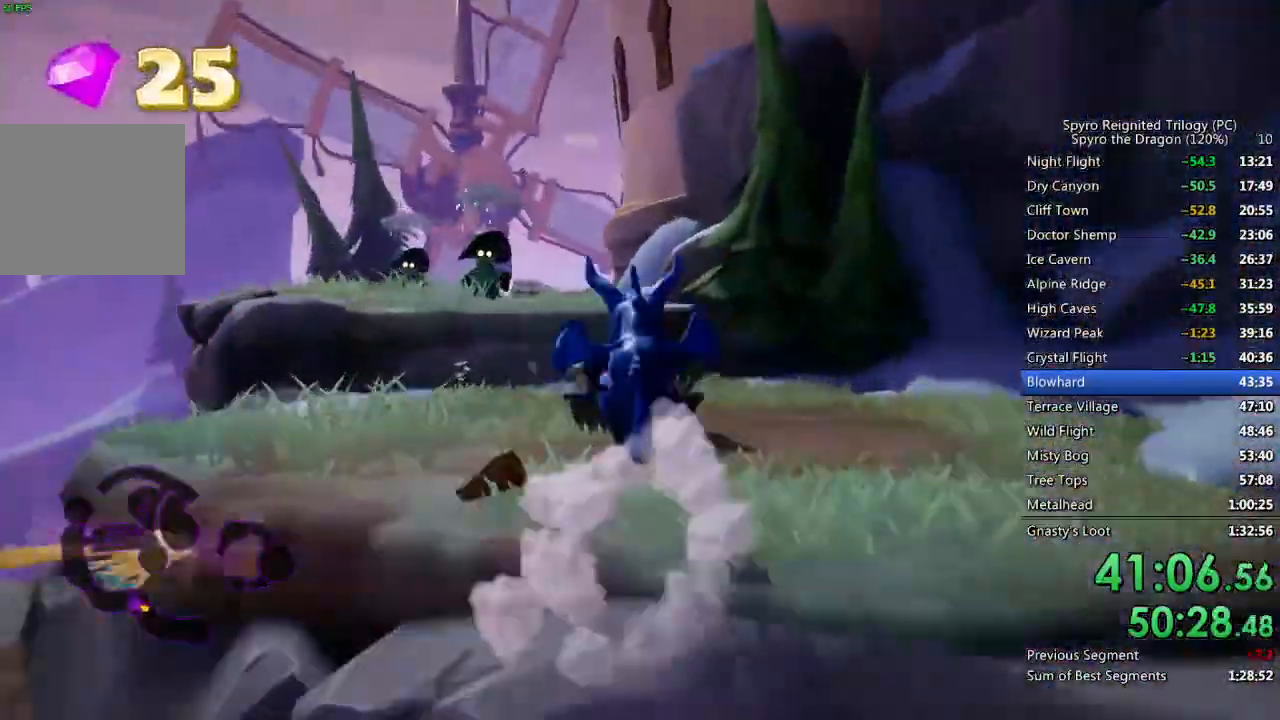
{"buttons": [], "left_stick": "up-left", "right_stick": "center", "events": [[100, "right_stick", "center"], [133, "CIRCLE", "up"], [250, "left_stick", "up-left"]]}
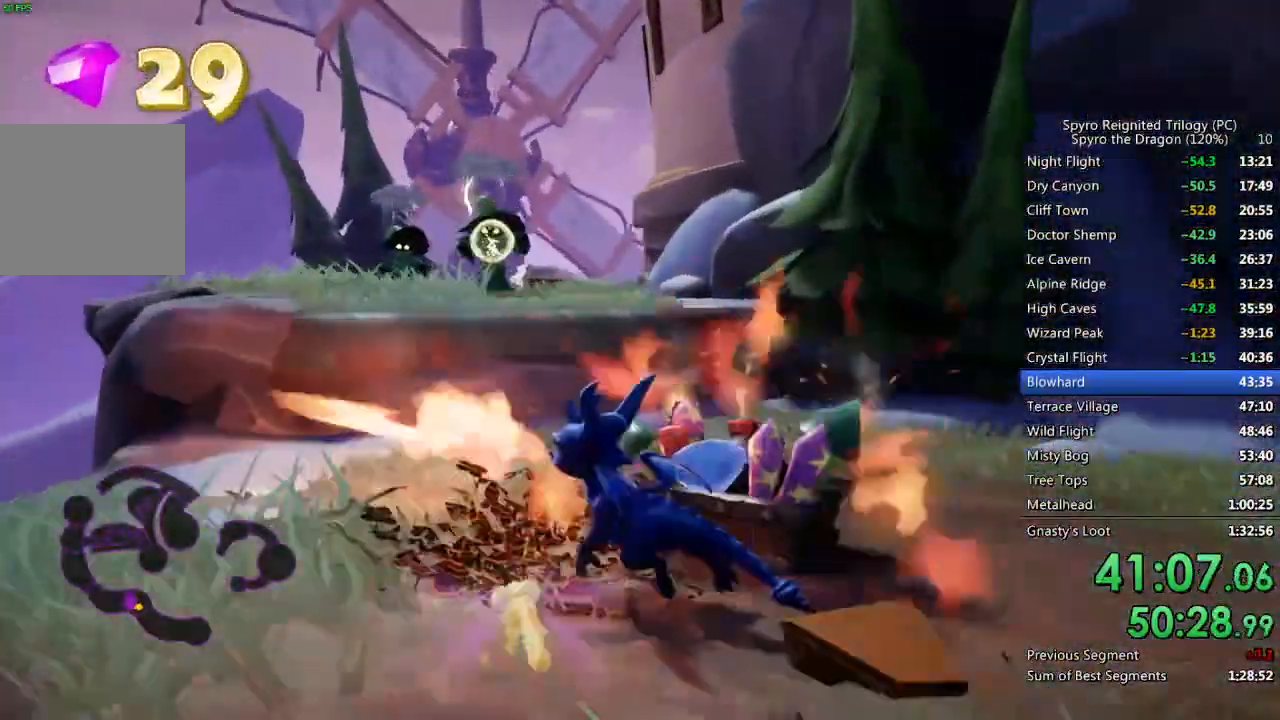
{"buttons": ["SQUARE"], "left_stick": "up-left", "right_stick": "center", "events": [[100, "SQUARE", "down"], [167, "CROSS", "down"], [183, "left_stick", "up-right"], [433, "left_stick", "up-left"], [450, "CROSS", "up"]]}
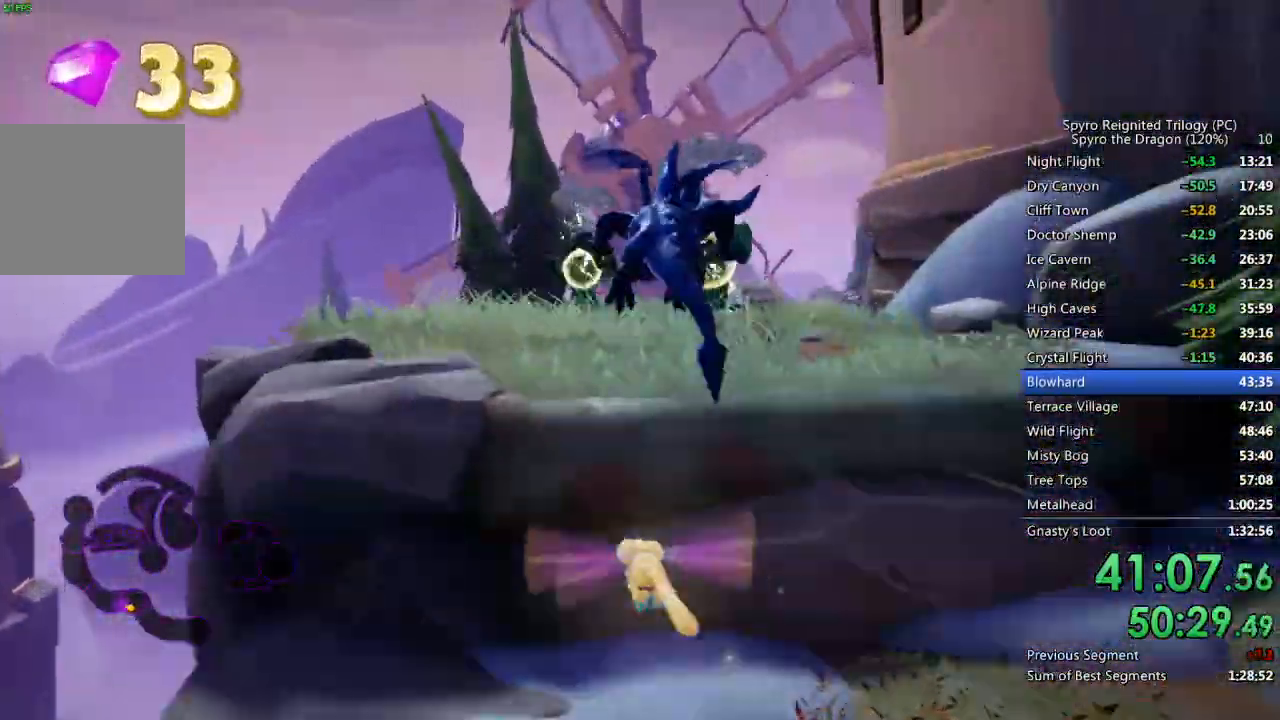
{"buttons": ["CROSS"], "left_stick": "up-right", "right_stick": "center", "events": [[150, "SQUARE", "up"], [150, "left_stick", "center"], [433, "CROSS", "down"], [467, "left_stick", "up-right"]]}
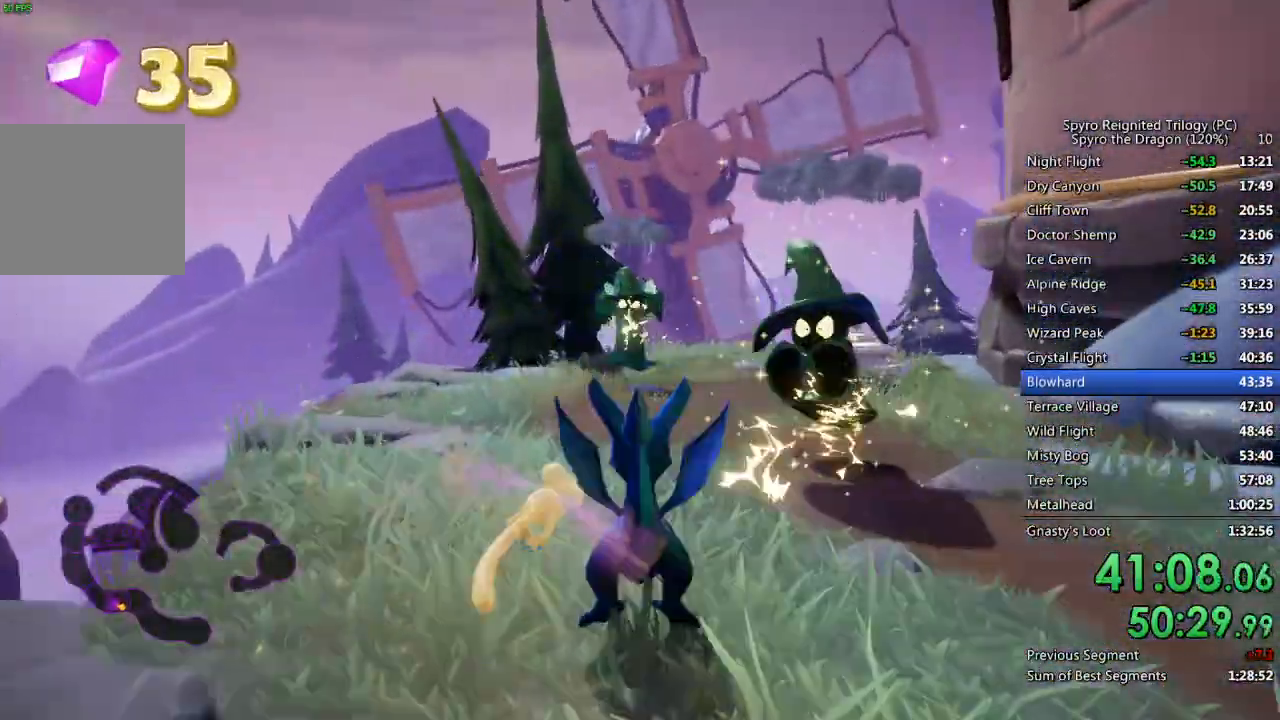
{"buttons": ["SQUARE"], "left_stick": "up-left", "right_stick": "center", "events": [[183, "CROSS", "up"], [250, "SQUARE", "down"], [267, "left_stick", "up"], [483, "left_stick", "up-left"]]}
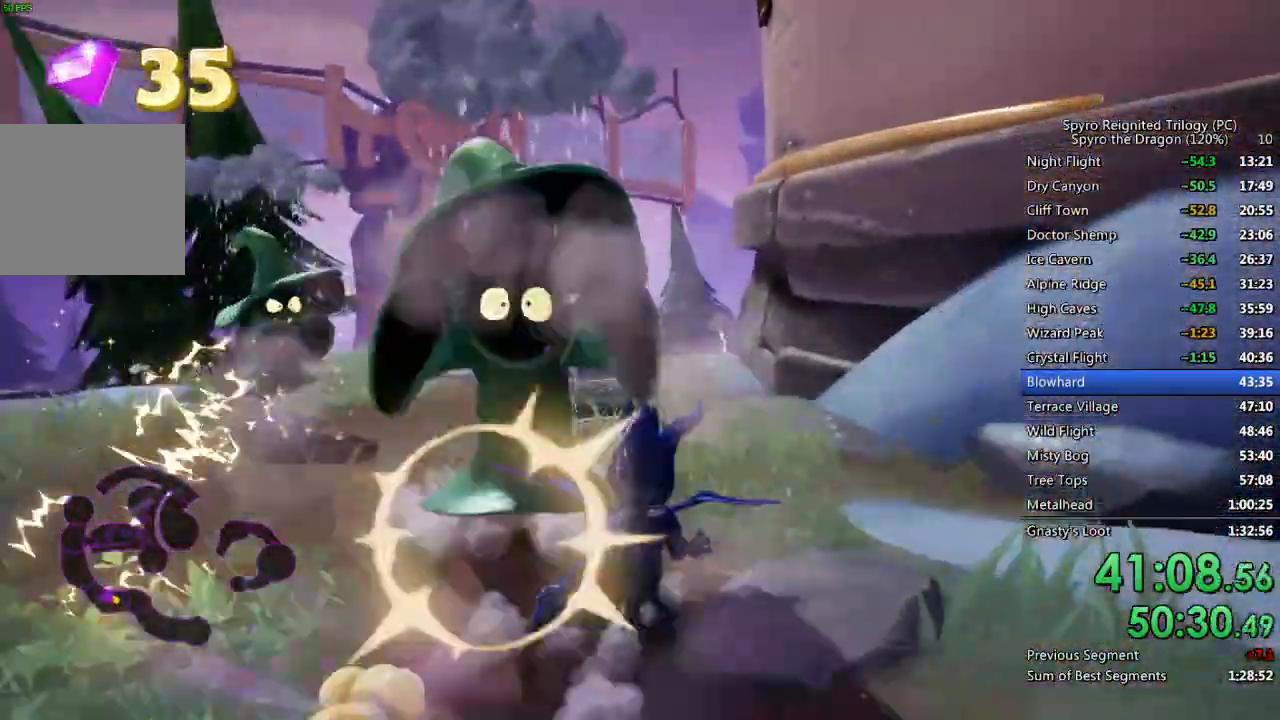
{"buttons": [], "left_stick": "center", "right_stick": "center", "events": [[83, "SQUARE", "up"], [83, "left_stick", "left"], [200, "CIRCLE", "down"], [283, "CIRCLE", "up"], [333, "CIRCLE", "down"], [400, "left_stick", "up-left"], [417, "CIRCLE", "up"], [500, "left_stick", "center"]]}
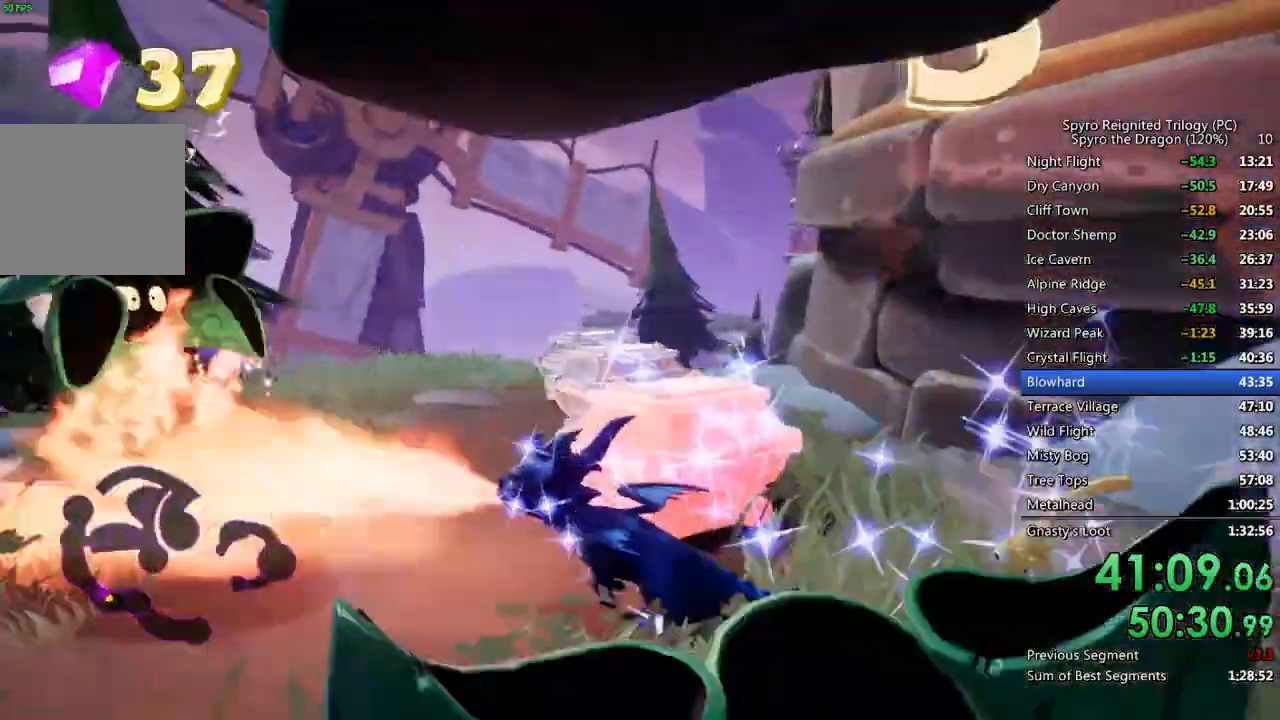
{"buttons": [], "left_stick": "up-left", "right_stick": "left", "events": [[50, "right_stick", "left"], [67, "left_stick", "right"], [217, "left_stick", "up"], [300, "SQUARE", "down"], [400, "left_stick", "up-left"], [500, "SQUARE", "up"]]}
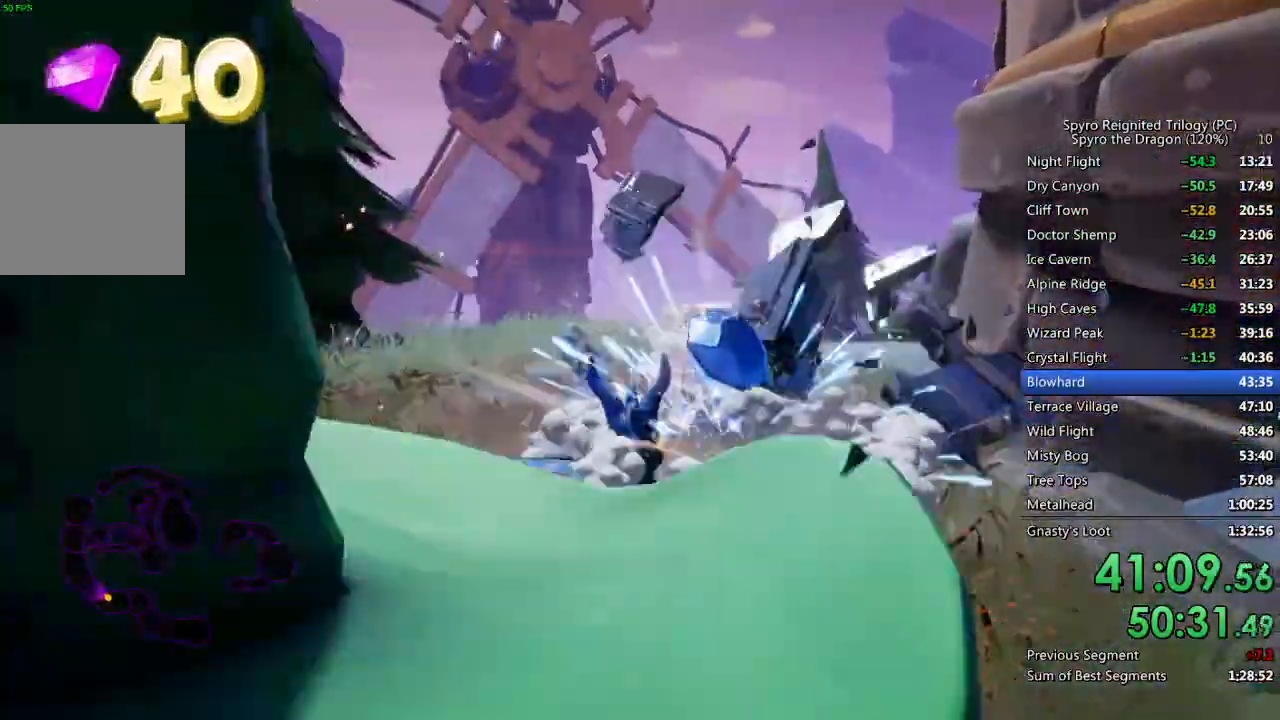
{"buttons": [], "left_stick": "left", "right_stick": "left", "events": [[17, "right_stick", "down-left"], [133, "left_stick", "down-left"], [350, "left_stick", "left"], [350, "right_stick", "left"], [383, "SQUARE", "down"], [500, "SQUARE", "up"]]}
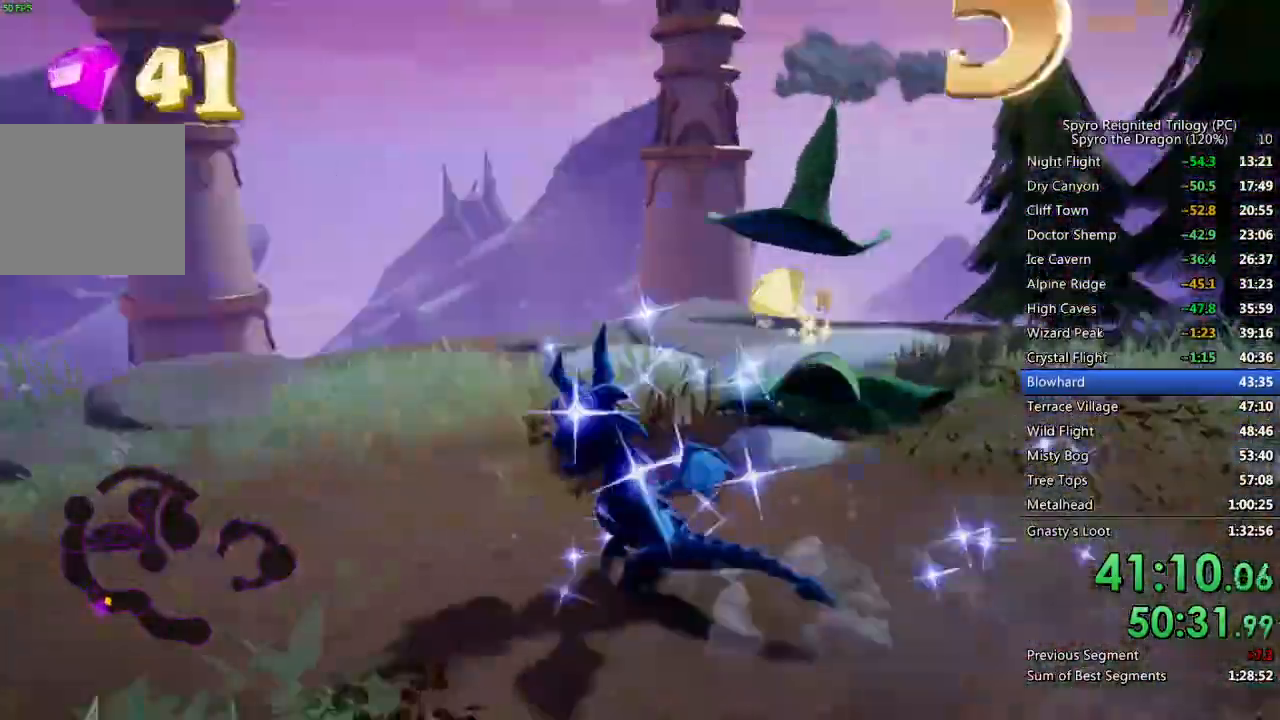
{"buttons": ["SQUARE"], "left_stick": "center", "right_stick": "center", "events": [[300, "right_stick", "center"], [317, "SQUARE", "down"], [467, "left_stick", "center"]]}
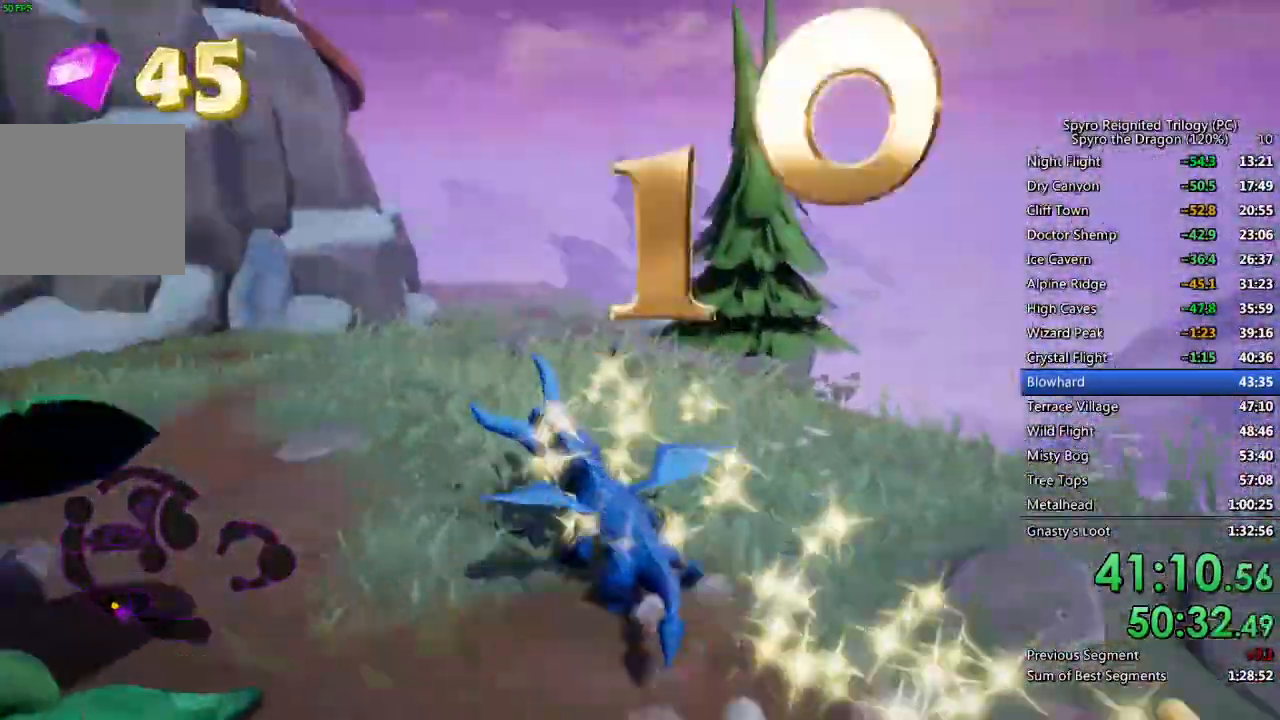
{"buttons": ["SQUARE"], "left_stick": "up-right", "right_stick": "center", "events": [[317, "left_stick", "up-right"]]}
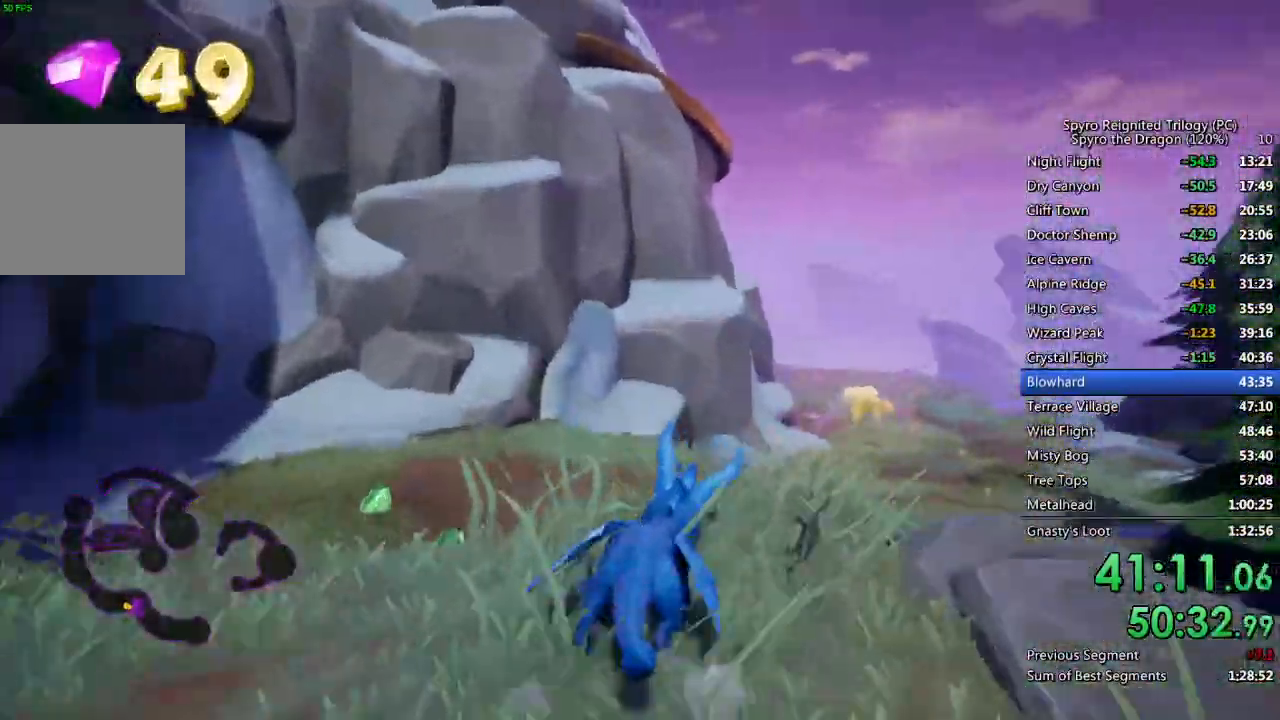
{"buttons": [], "left_stick": "up", "right_stick": "down-left", "events": [[17, "left_stick", "up"], [217, "SQUARE", "up"], [217, "right_stick", "down-left"]]}
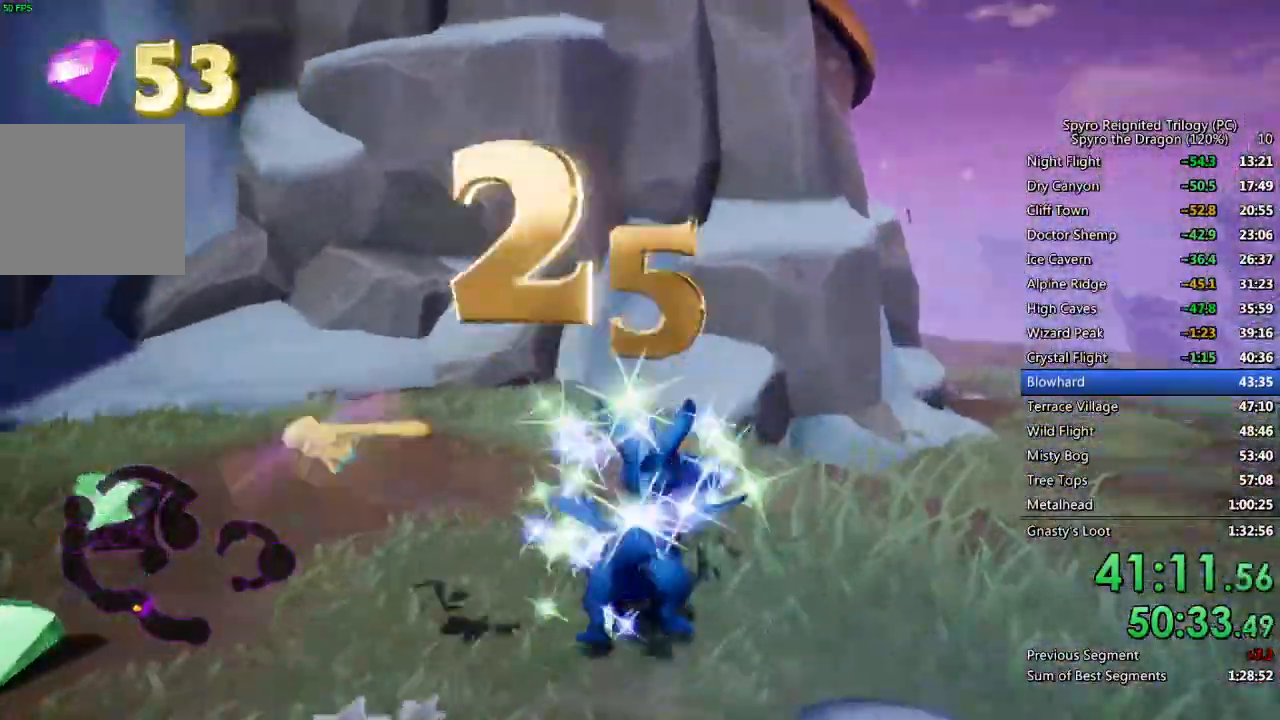
{"buttons": ["SQUARE"], "left_stick": "up-left", "right_stick": "center", "events": [[83, "left_stick", "center"], [217, "left_stick", "up-left"], [400, "SQUARE", "down"], [400, "right_stick", "center"]]}
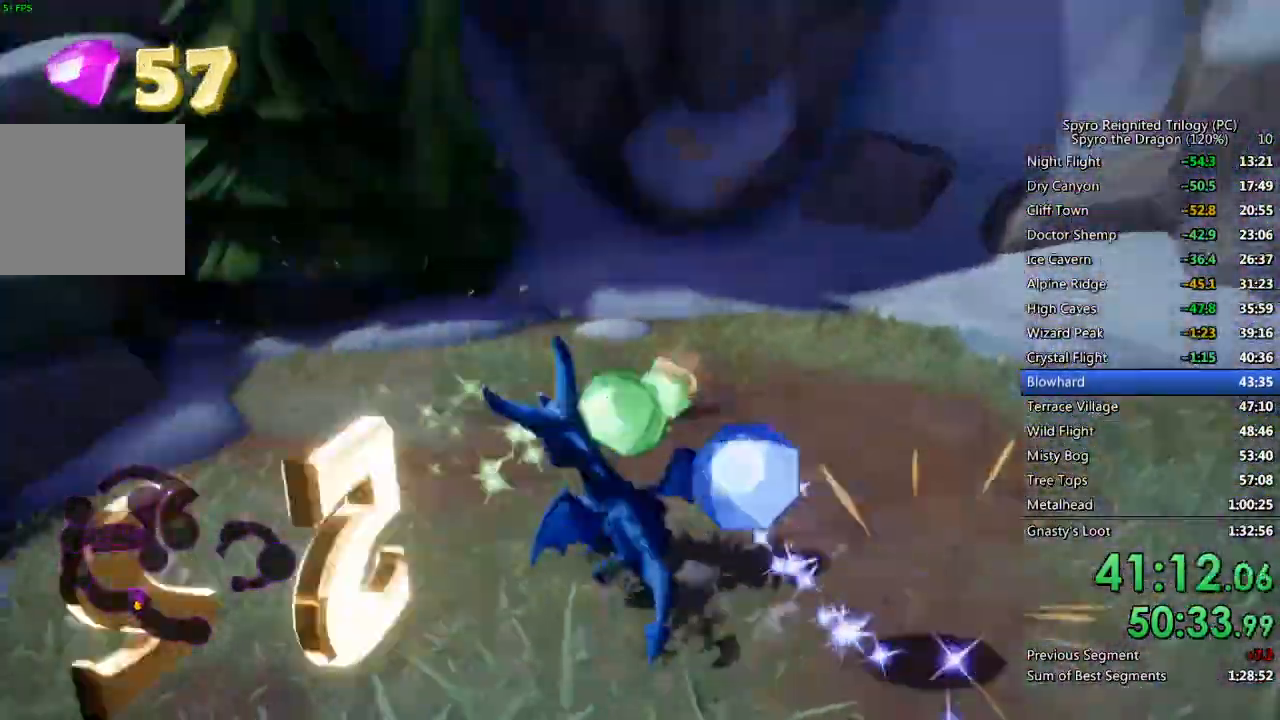
{"buttons": ["CROSS"], "left_stick": "up-left", "right_stick": "center"}
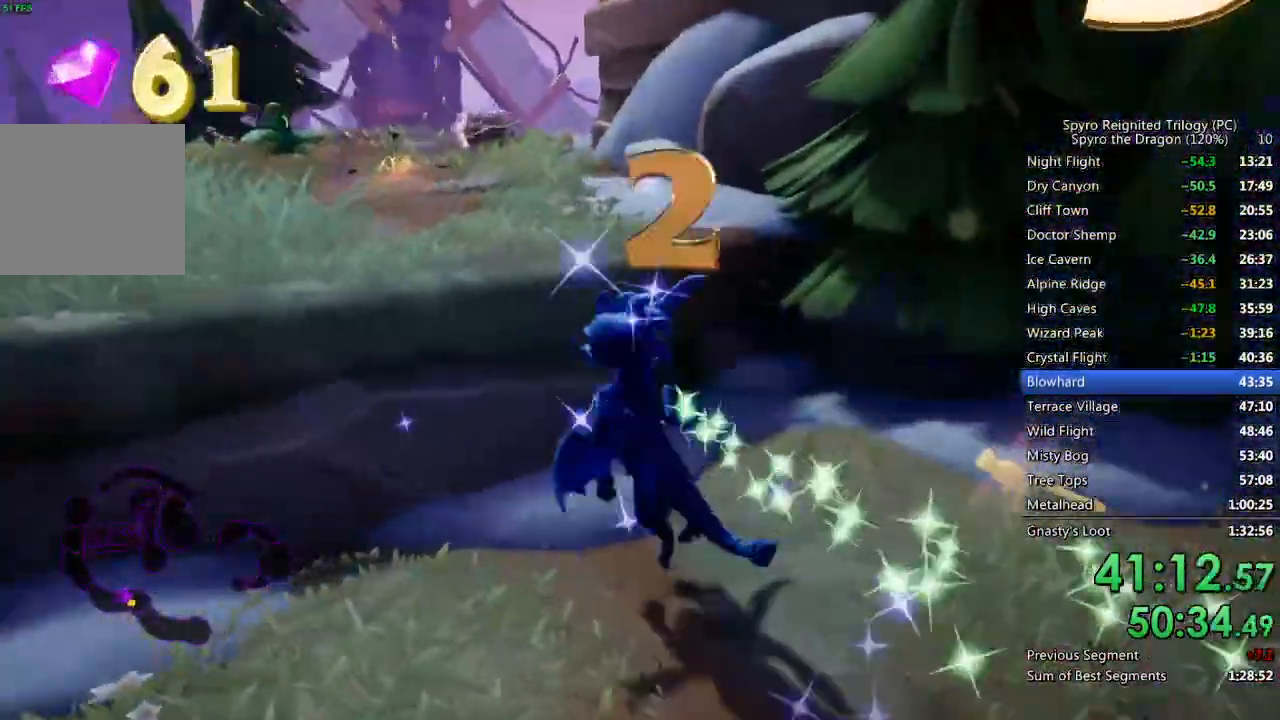
{"buttons": ["SQUARE"], "left_stick": "center", "right_stick": "center", "events": [[117, "CROSS", "up"], [183, "SQUARE", "down"], [183, "left_stick", "up"], [283, "left_stick", "center"]]}
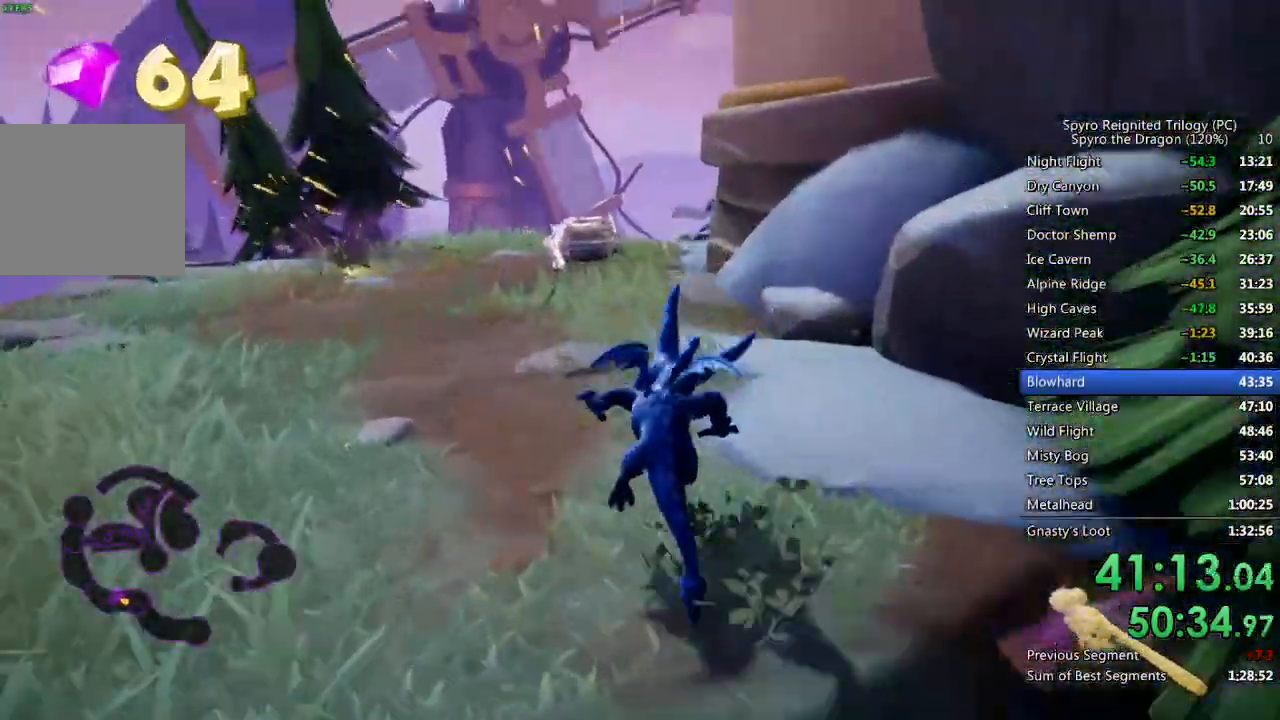
{"buttons": ["SQUARE"], "left_stick": "center", "right_stick": "center", "events": [[67, "left_stick", "left"], [167, "left_stick", "center"], [350, "left_stick", "left"], [450, "left_stick", "center"]]}